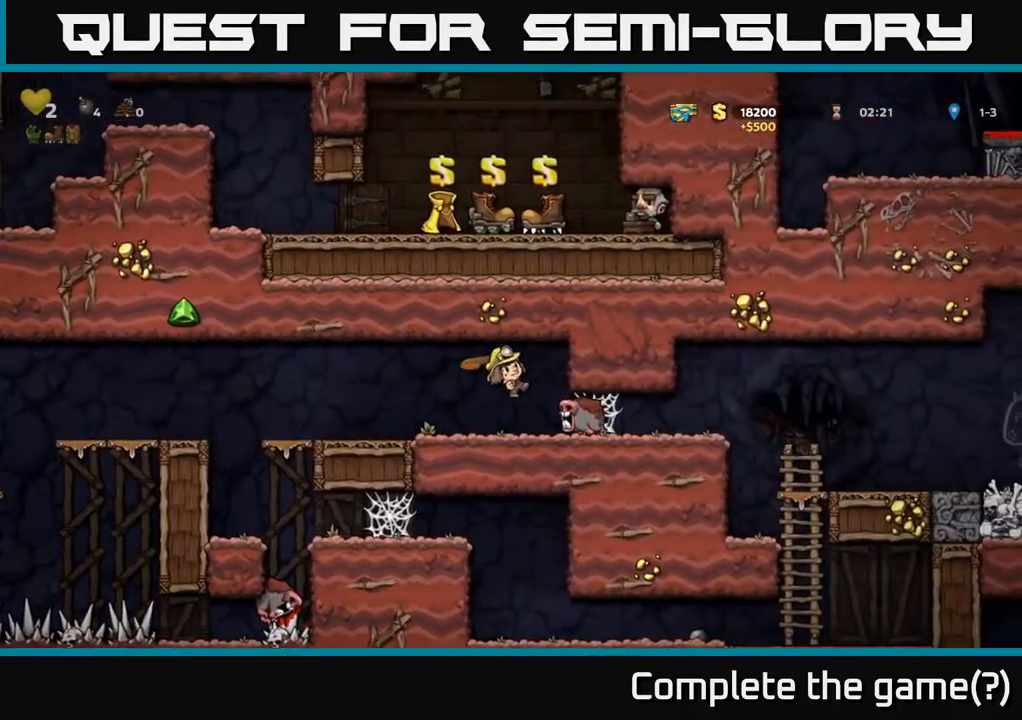
Gameplay with a controller (Xbox layout); each line is a JSON object with the inputs held at the frame after it. "events" lists button and stick changes between this image and that frame as [ms after this image, input, new state], when the widget could be followed in between.
{"buttons": ["X"], "left_stick": "center", "right_stick": "center", "events": [[33, "DPAD_LEFT", "up"], [350, "DPAD_RIGHT", "down"], [433, "X", "down"], [483, "DPAD_RIGHT", "up"]]}
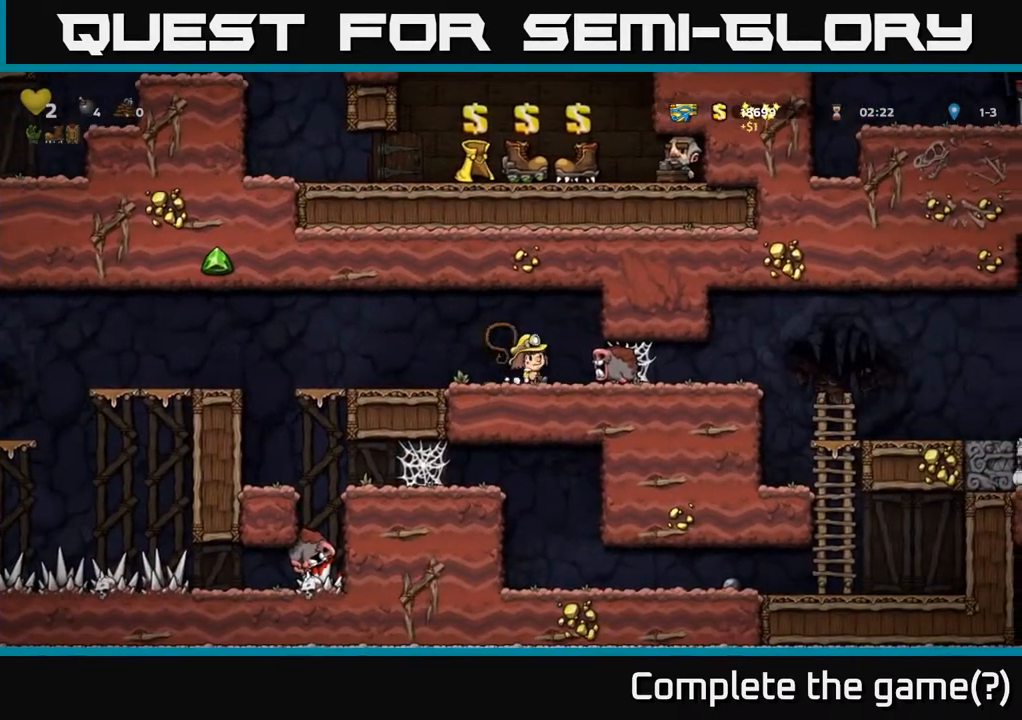
{"buttons": [], "left_stick": "center", "right_stick": "center", "events": [[17, "X", "up"]]}
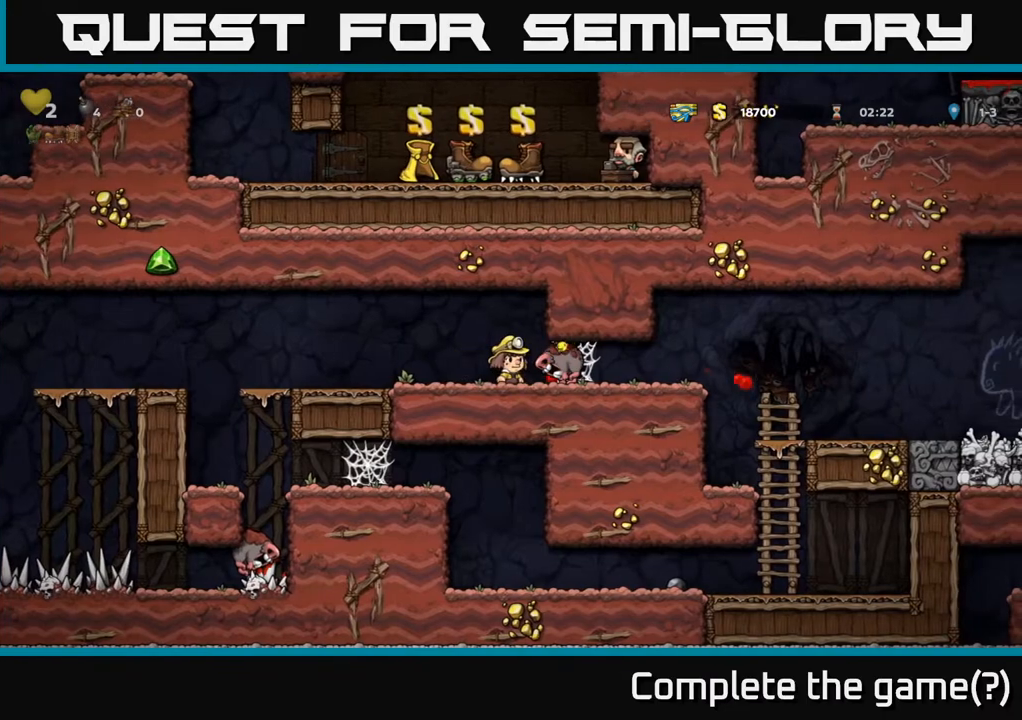
{"buttons": ["DPAD_RIGHT"], "left_stick": "center", "right_stick": "center", "events": [[317, "DPAD_RIGHT", "down"], [417, "A", "down"], [500, "A", "up"]]}
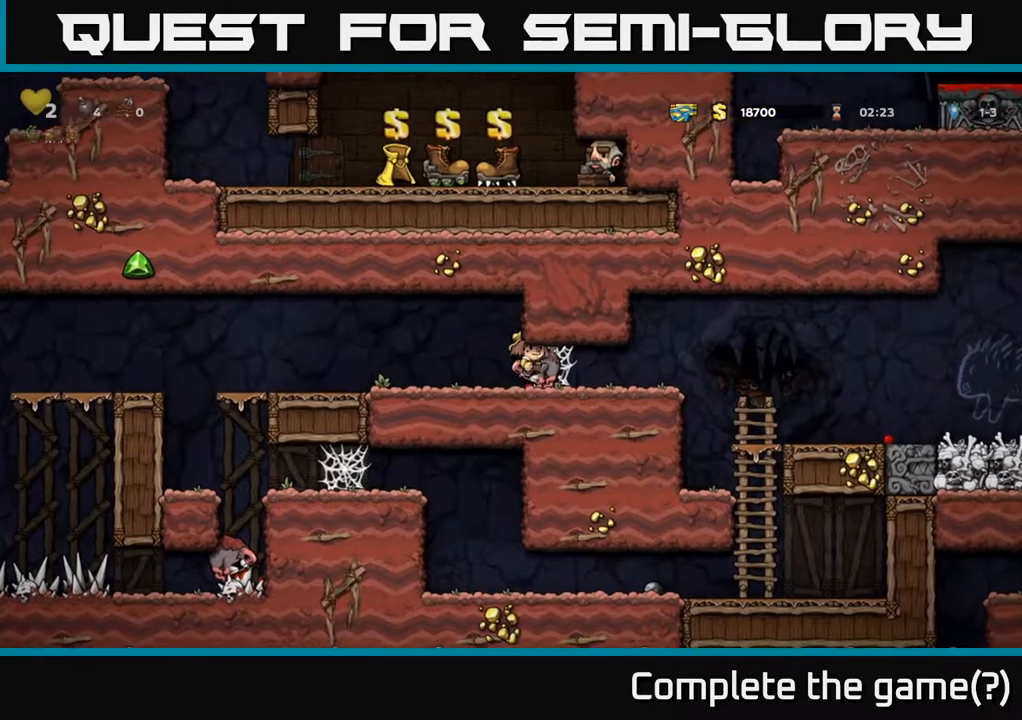
{"buttons": ["DPAD_RIGHT"], "left_stick": "center", "right_stick": "center", "events": [[67, "A", "down"], [150, "A", "up"], [217, "A", "down"], [267, "A", "up"], [350, "A", "down"], [383, "A", "up"], [483, "A", "down"], [500, "A", "up"]]}
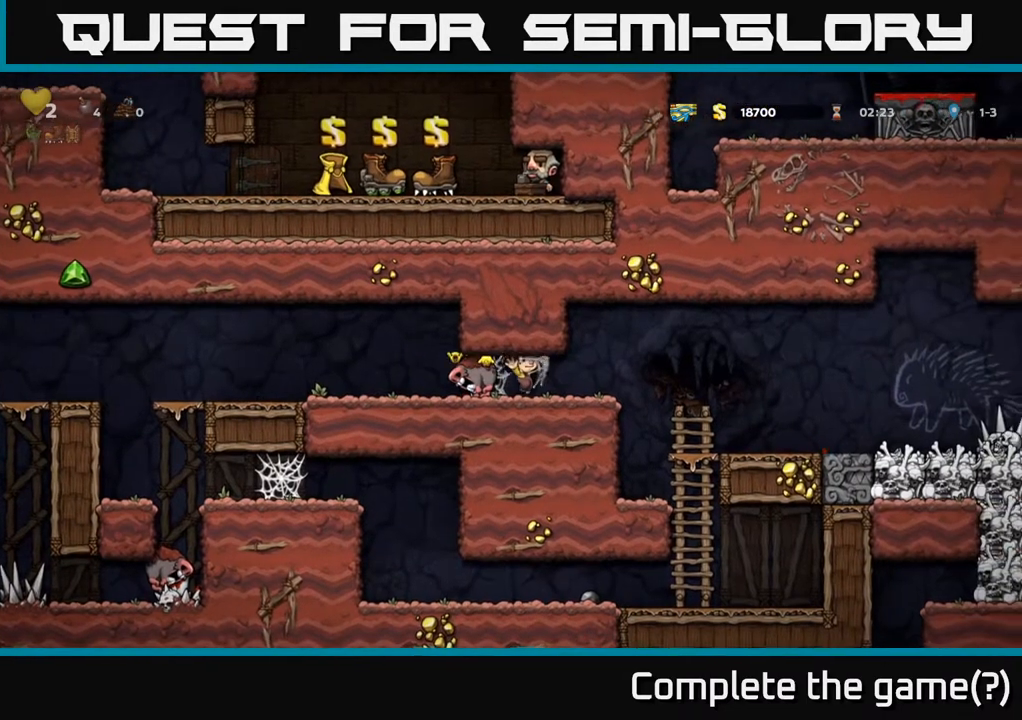
{"buttons": ["DPAD_RIGHT"], "left_stick": "center", "right_stick": "center", "events": [[33, "DPAD_RIGHT", "up"], [267, "DPAD_RIGHT", "down"]]}
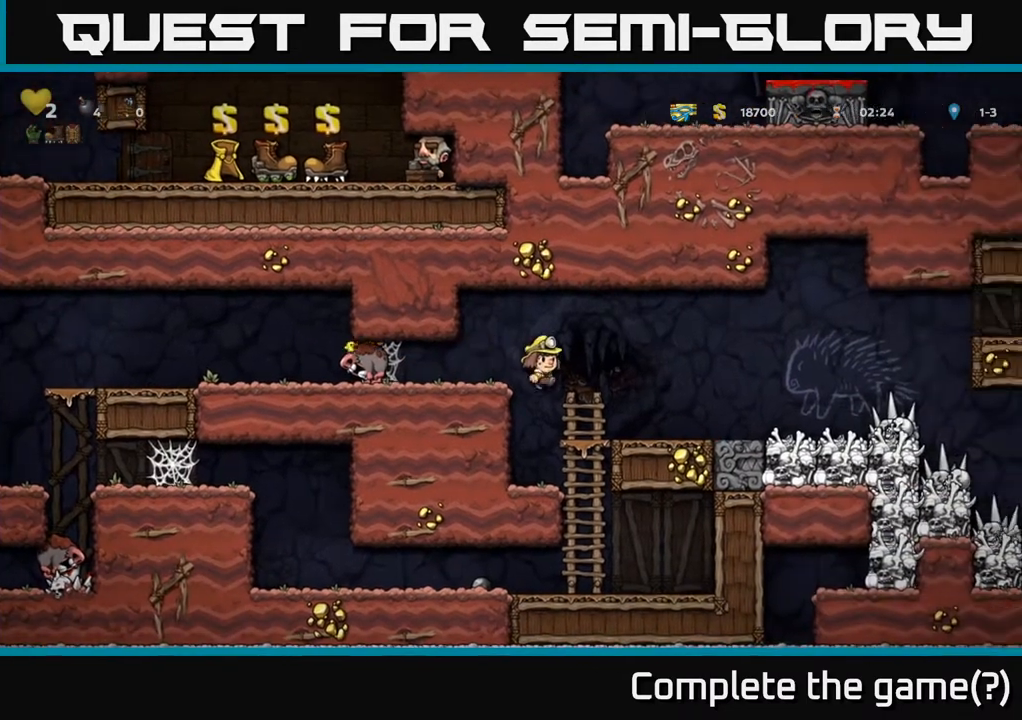
{"buttons": [], "left_stick": "center", "right_stick": "center", "events": [[67, "DPAD_RIGHT", "up"]]}
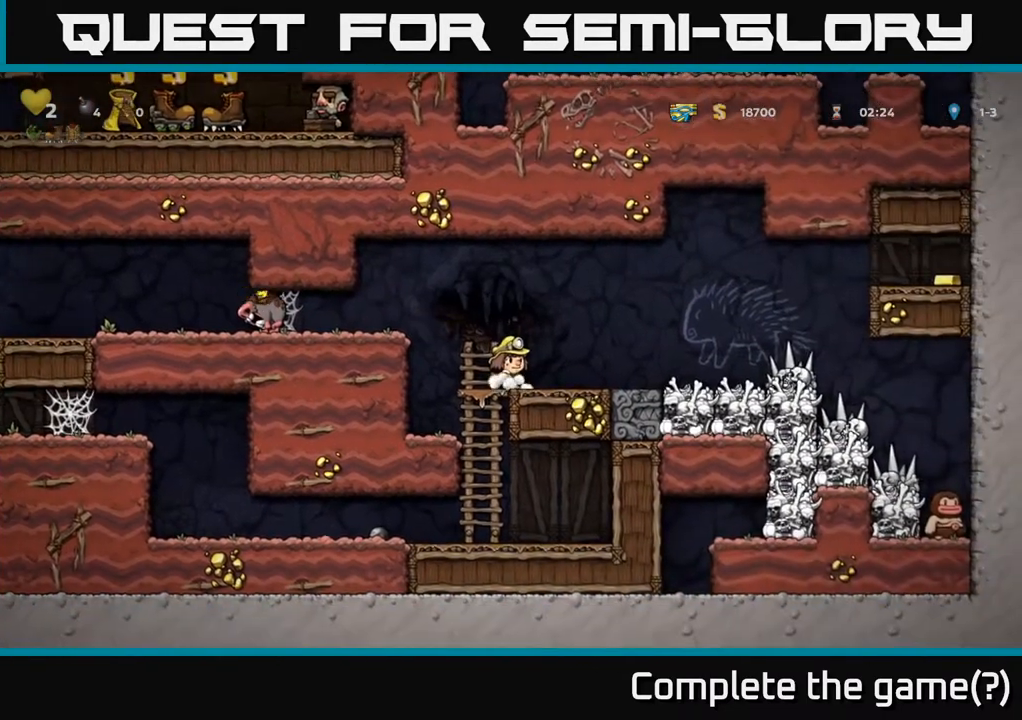
{"buttons": ["DPAD_RIGHT"], "left_stick": "center", "right_stick": "center", "events": [[117, "DPAD_RIGHT", "down"]]}
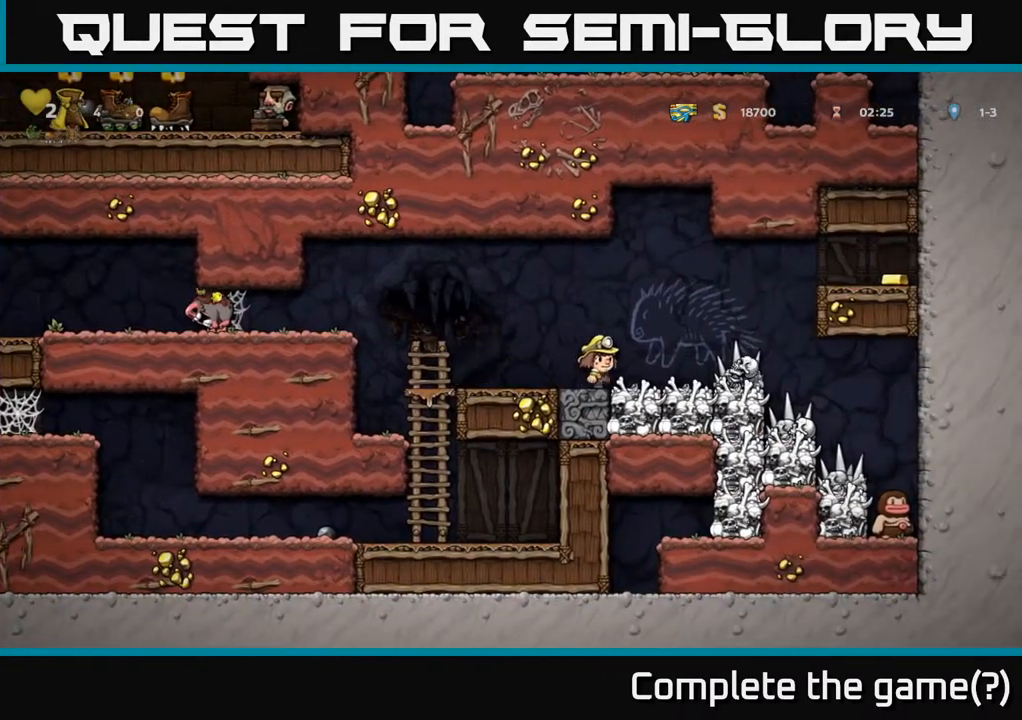
{"buttons": ["DPAD_LEFT"], "left_stick": "center", "right_stick": "center", "events": [[83, "DPAD_RIGHT", "up"], [333, "DPAD_LEFT", "down"]]}
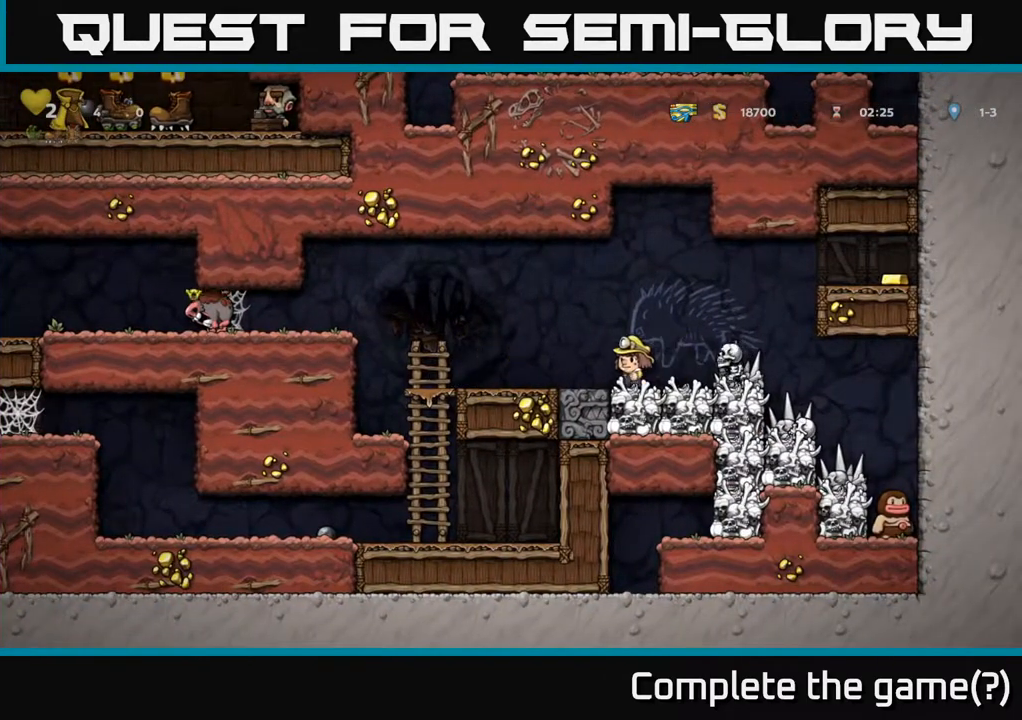
{"buttons": ["DPAD_LEFT"], "left_stick": "center", "right_stick": "center", "events": [[183, "DPAD_LEFT", "up"], [217, "DPAD_RIGHT", "down"], [333, "X", "down"], [417, "X", "up"], [433, "DPAD_RIGHT", "up"], [500, "DPAD_LEFT", "down"]]}
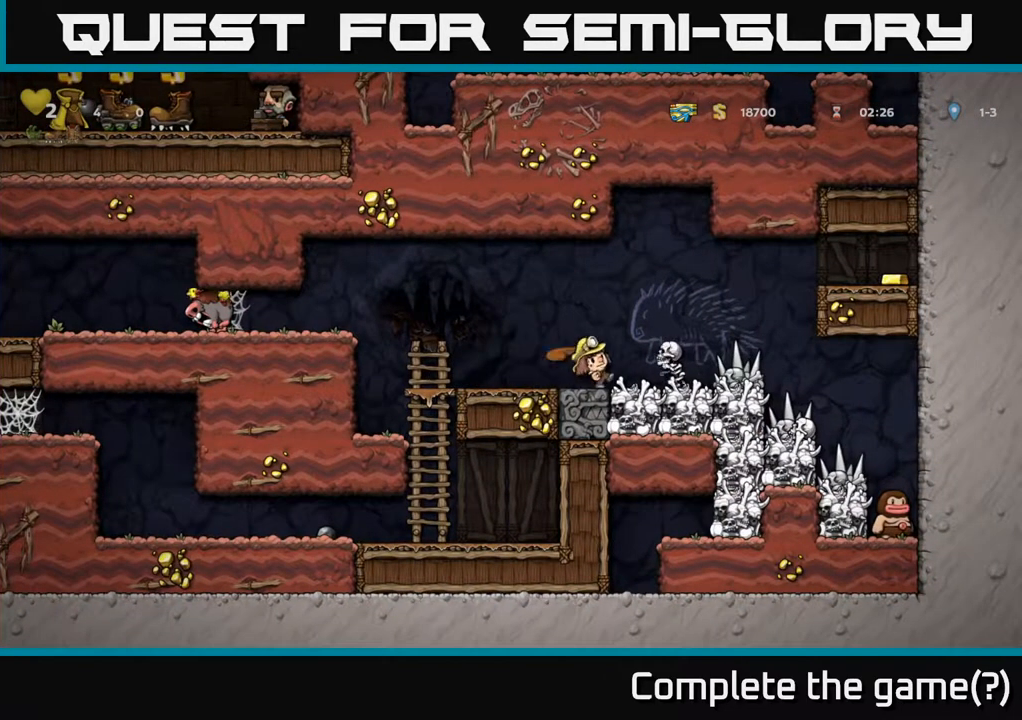
{"buttons": [], "left_stick": "center", "right_stick": "center", "events": [[283, "DPAD_LEFT", "up"], [417, "DPAD_RIGHT", "down"], [483, "DPAD_RIGHT", "up"]]}
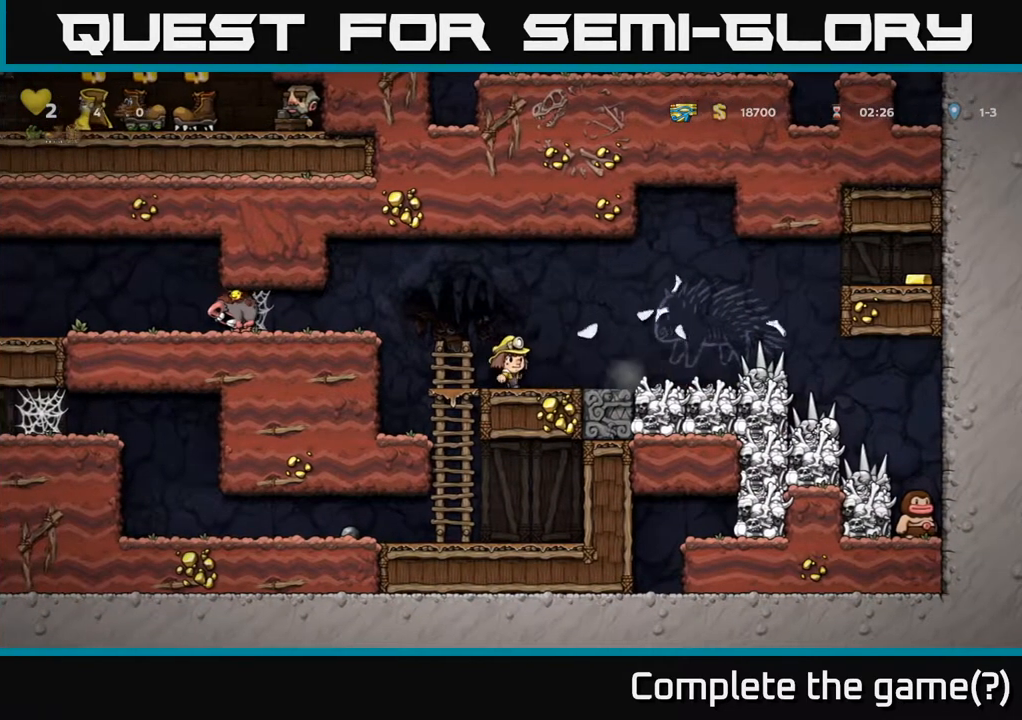
{"buttons": ["DPAD_RIGHT"], "left_stick": "center", "right_stick": "center", "events": [[500, "DPAD_RIGHT", "down"]]}
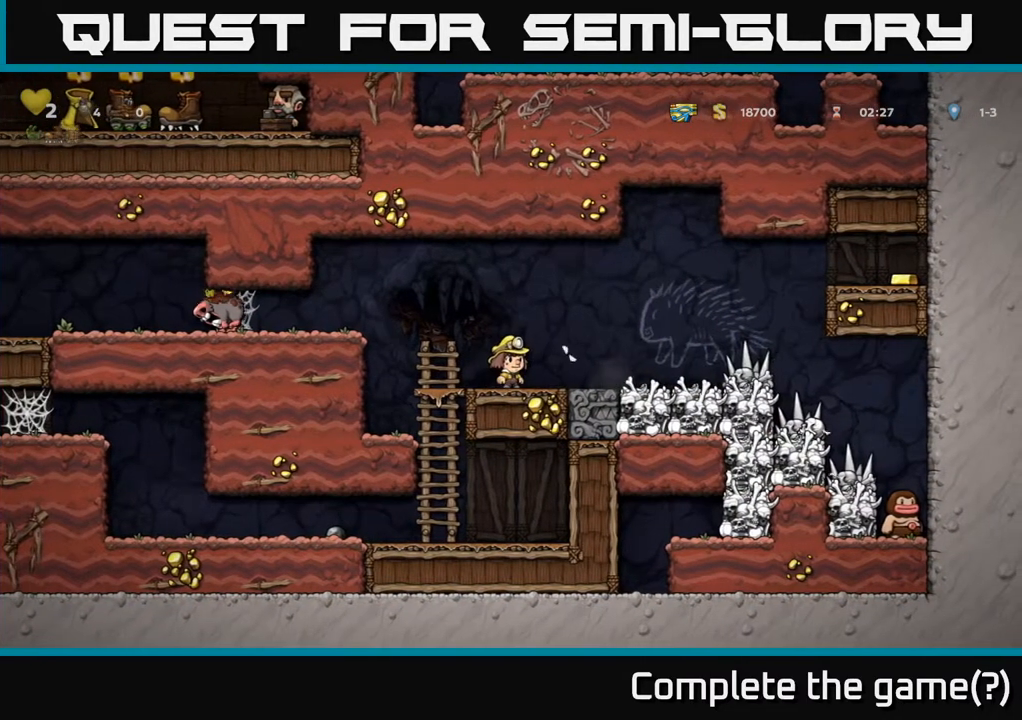
{"buttons": ["A", "DPAD_RIGHT"], "left_stick": "center", "right_stick": "center", "events": [[433, "A", "down"]]}
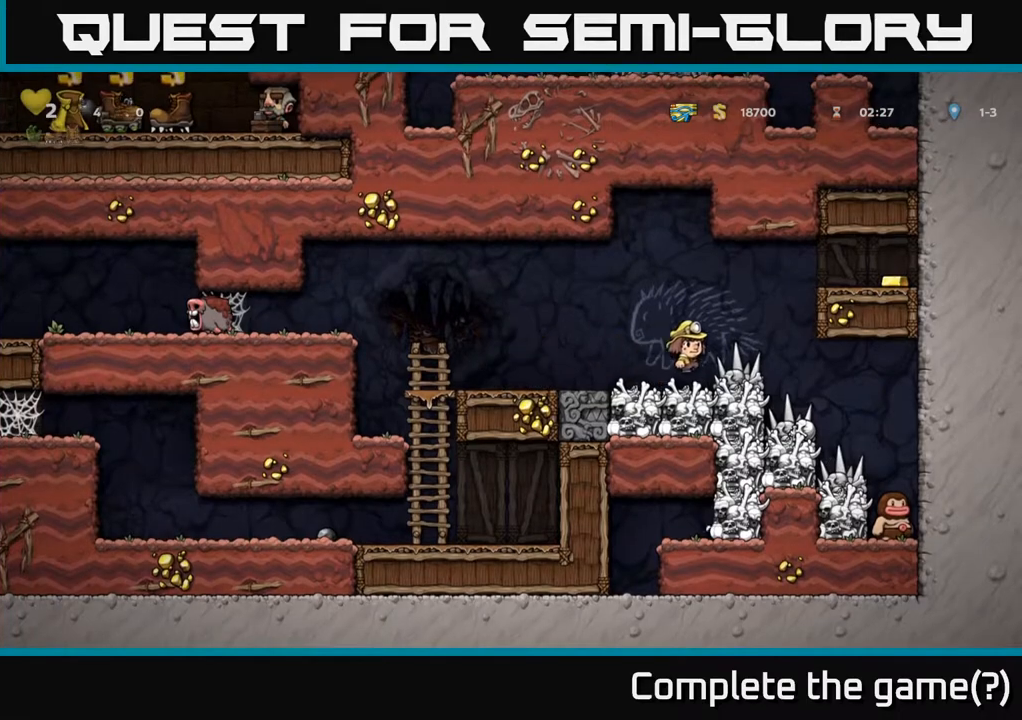
{"buttons": ["A", "DPAD_RIGHT"], "left_stick": "center", "right_stick": "center", "events": [[150, "A", "up"], [383, "A", "down"]]}
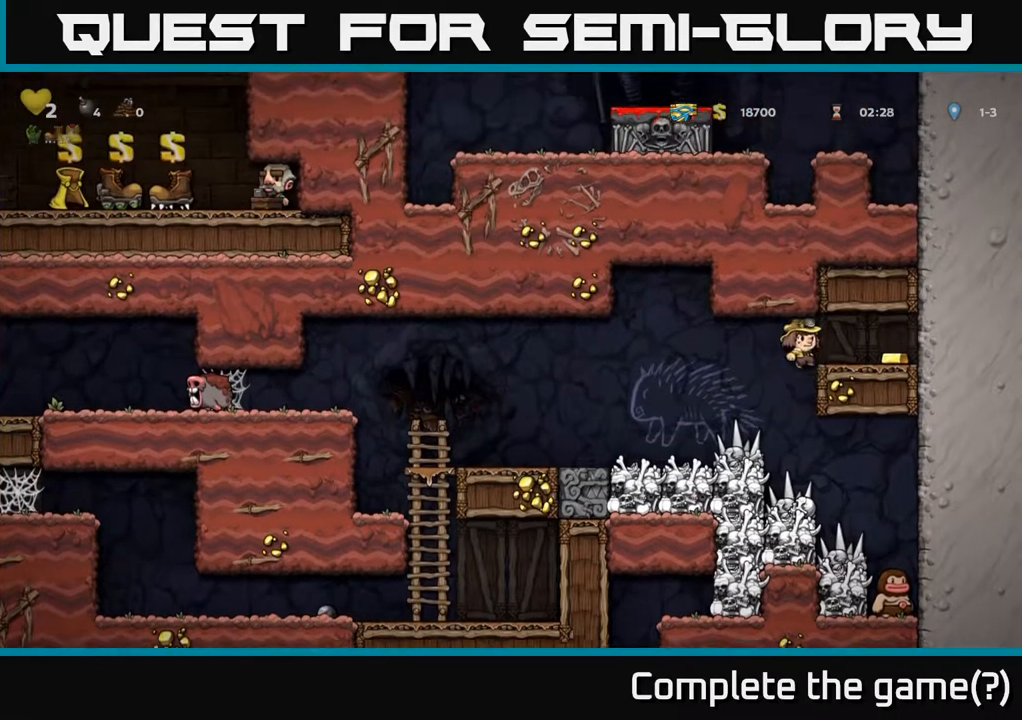
{"buttons": ["DPAD_LEFT"], "left_stick": "center", "right_stick": "center", "events": [[17, "A", "up"], [217, "DPAD_RIGHT", "up"], [267, "DPAD_LEFT", "down"]]}
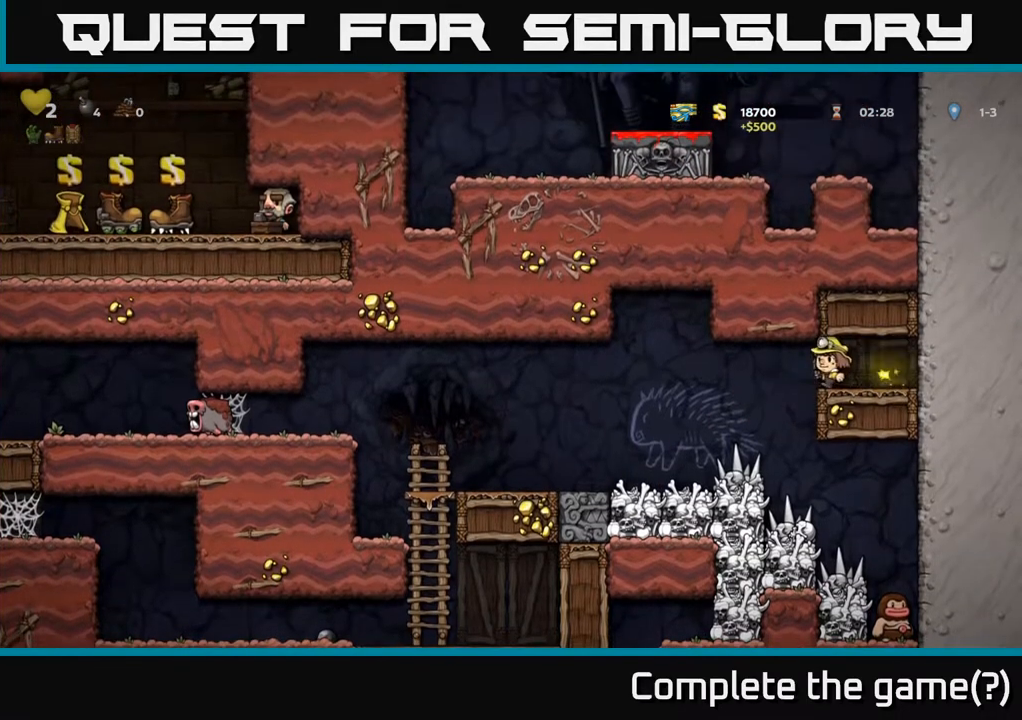
{"buttons": ["DPAD_LEFT"], "left_stick": "center", "right_stick": "center", "events": []}
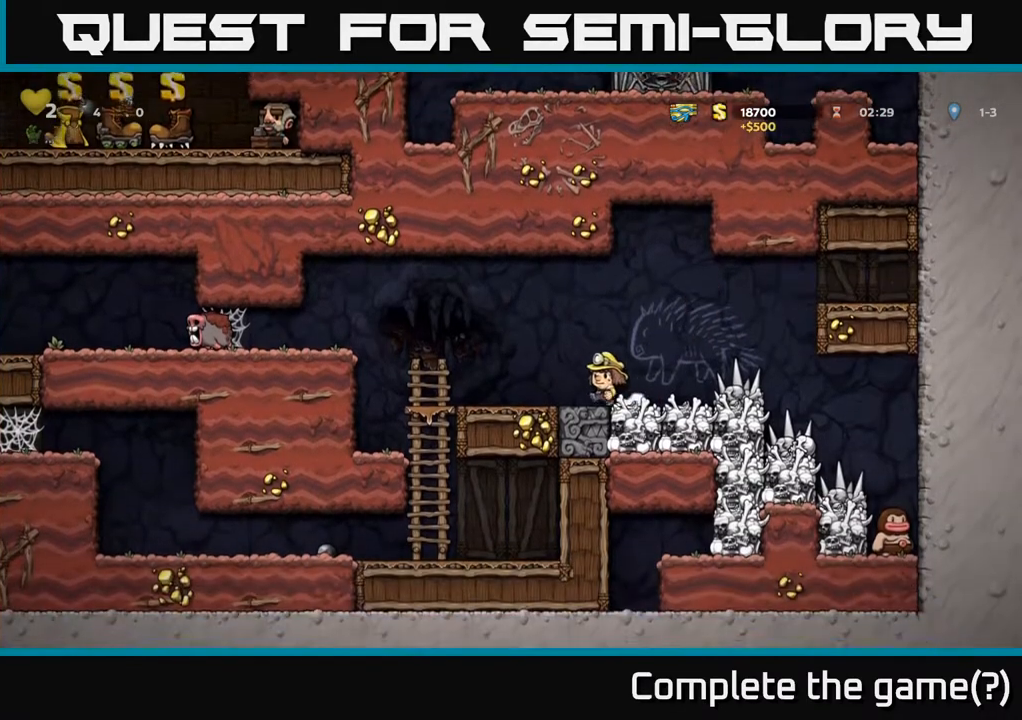
{"buttons": ["X", "DPAD_LEFT"], "left_stick": "center", "right_stick": "center", "events": [[117, "A", "down"], [400, "A", "up"], [450, "X", "down"]]}
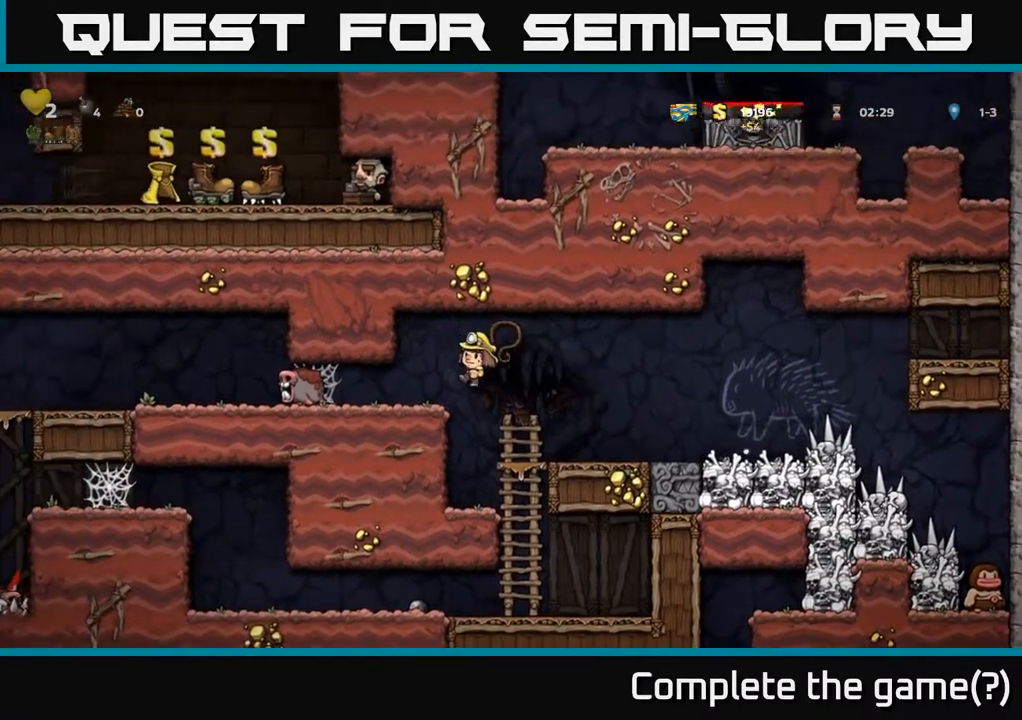
{"buttons": ["DPAD_LEFT"], "left_stick": "center", "right_stick": "center", "events": [[167, "X", "up"], [367, "A", "down"], [467, "A", "up"]]}
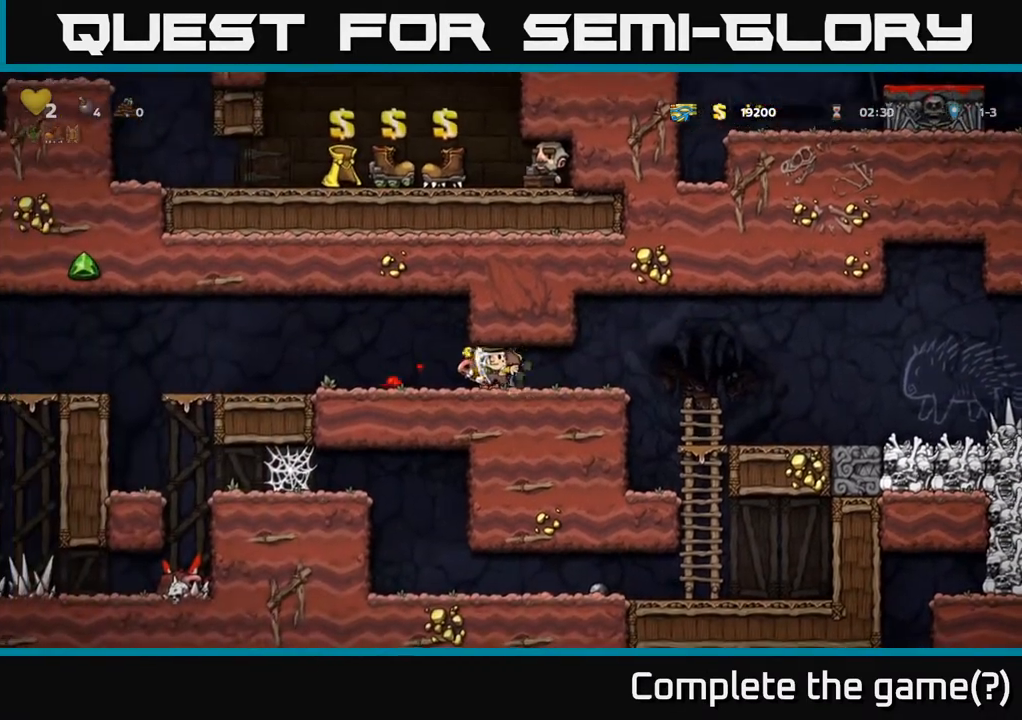
{"buttons": ["DPAD_RIGHT"], "left_stick": "center", "right_stick": "center", "events": [[33, "A", "down"], [100, "A", "up"], [167, "A", "down"], [233, "A", "up"], [350, "DPAD_LEFT", "up"], [400, "DPAD_RIGHT", "down"]]}
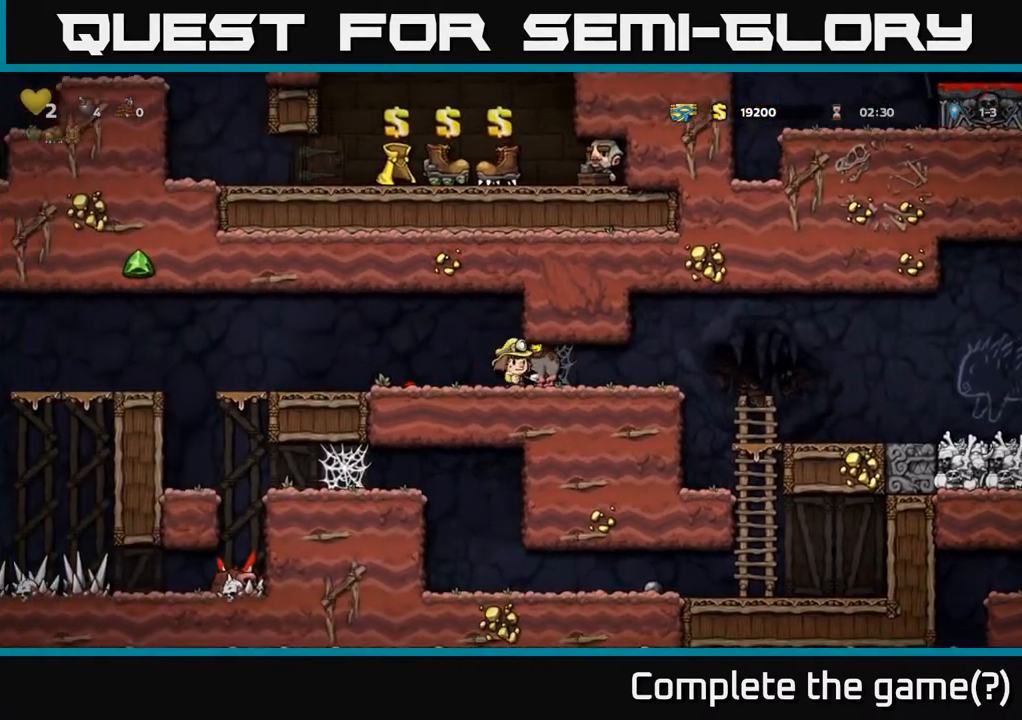
{"buttons": ["DPAD_RIGHT"], "left_stick": "center", "right_stick": "center", "events": [[33, "DPAD_DOWN", "down"], [67, "DPAD_RIGHT", "up"], [83, "X", "down"], [200, "X", "up"], [233, "DPAD_DOWN", "up"], [250, "DPAD_RIGHT", "down"], [367, "A", "down"], [467, "A", "up"]]}
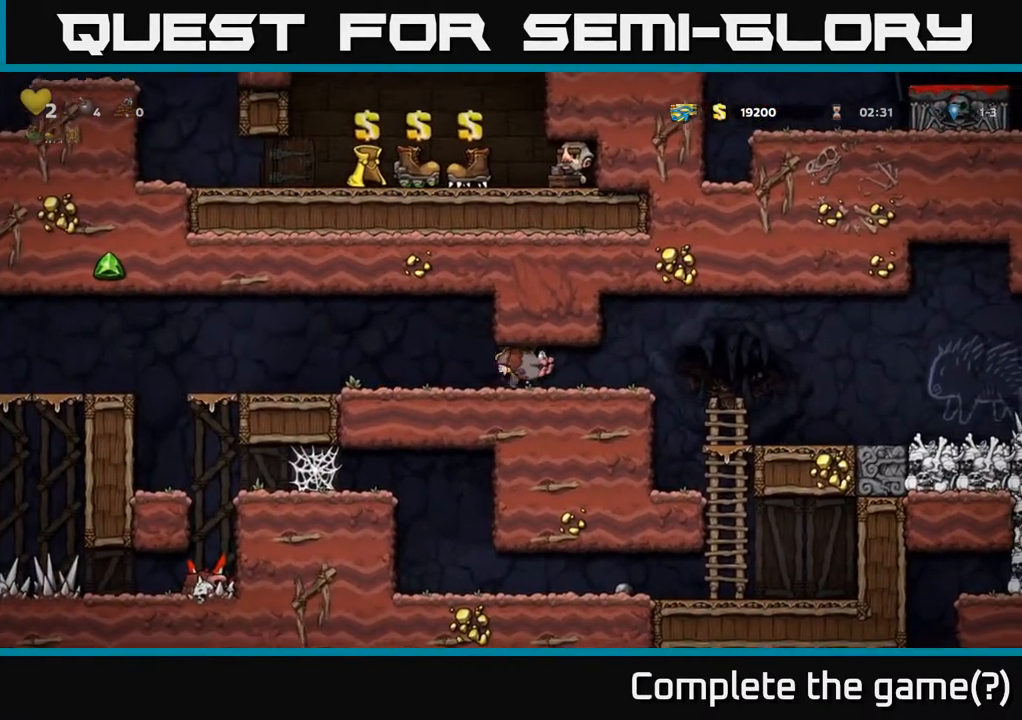
{"buttons": ["DPAD_LEFT"], "left_stick": "center", "right_stick": "center", "events": [[17, "A", "down"], [100, "A", "up"], [317, "DPAD_RIGHT", "up"], [333, "X", "down"], [433, "X", "up"], [500, "DPAD_LEFT", "down"]]}
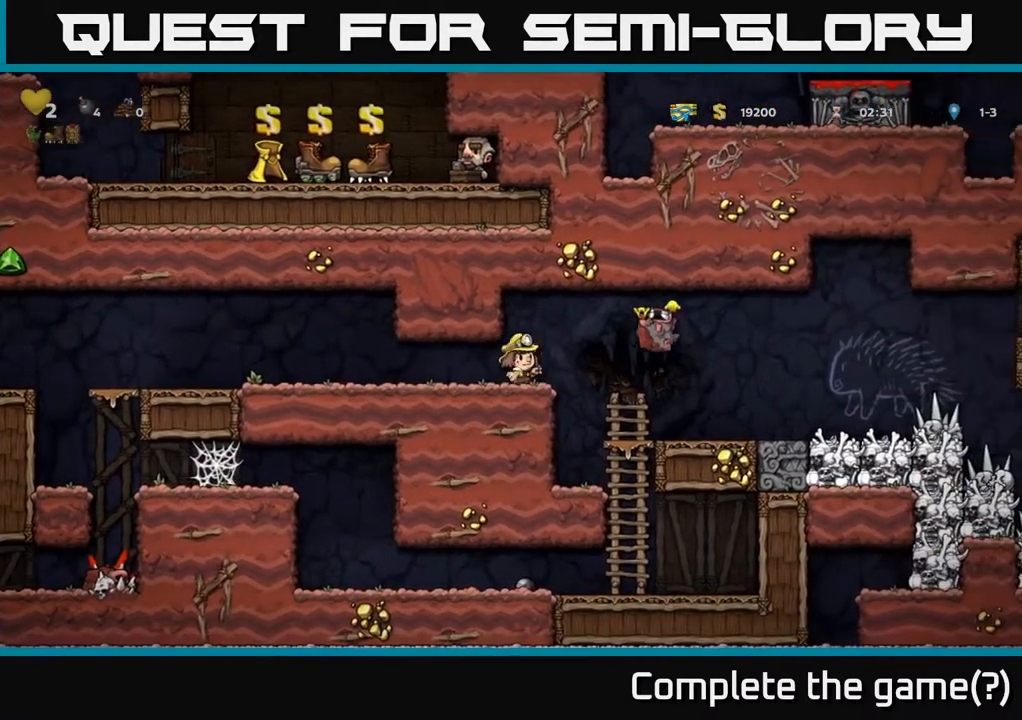
{"buttons": ["DPAD_RIGHT"], "left_stick": "center", "right_stick": "center", "events": [[167, "DPAD_LEFT", "up"], [417, "DPAD_RIGHT", "down"]]}
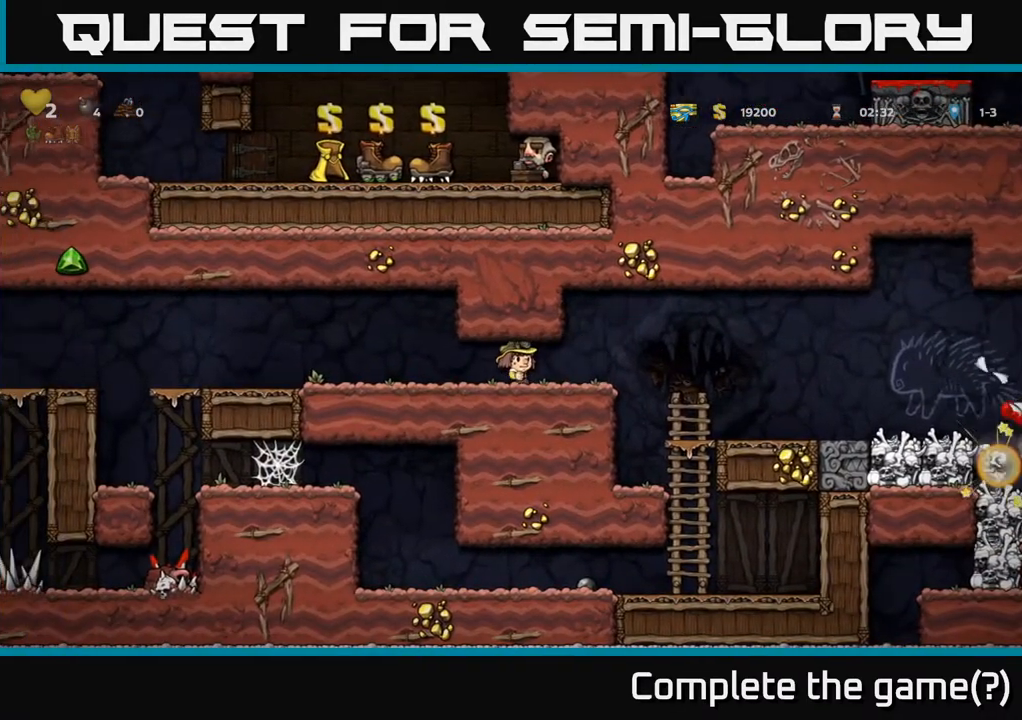
{"buttons": ["A", "DPAD_RIGHT"], "left_stick": "center", "right_stick": "center", "events": [[17, "DPAD_RIGHT", "up"], [400, "DPAD_RIGHT", "down"], [483, "A", "down"]]}
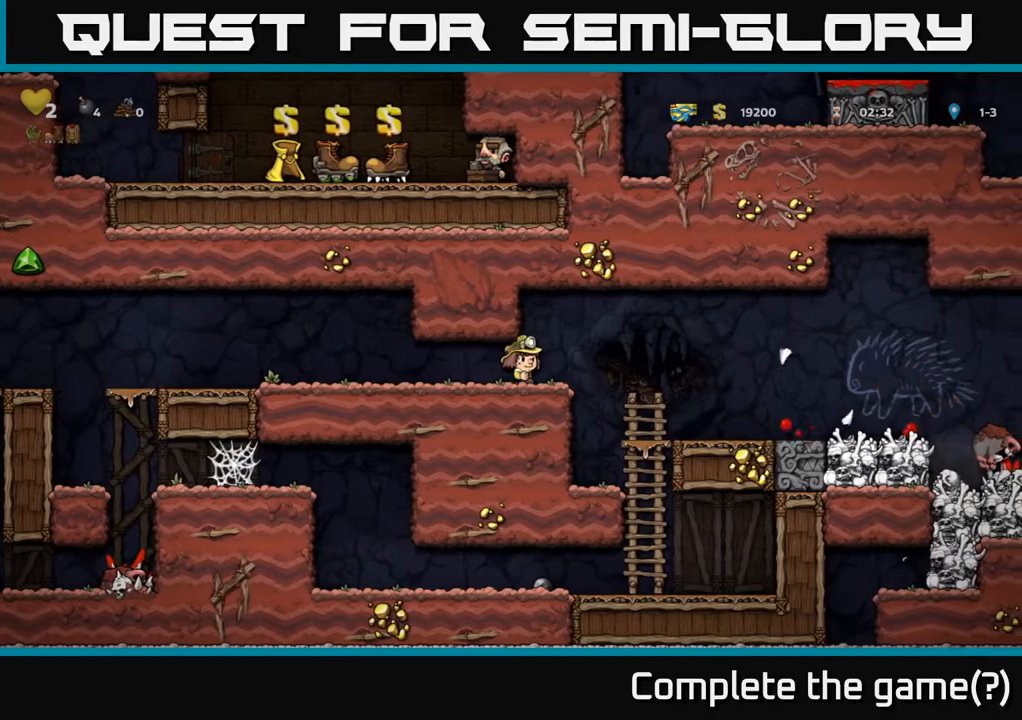
{"buttons": [], "left_stick": "center", "right_stick": "center", "events": [[100, "A", "up"], [400, "DPAD_RIGHT", "up"]]}
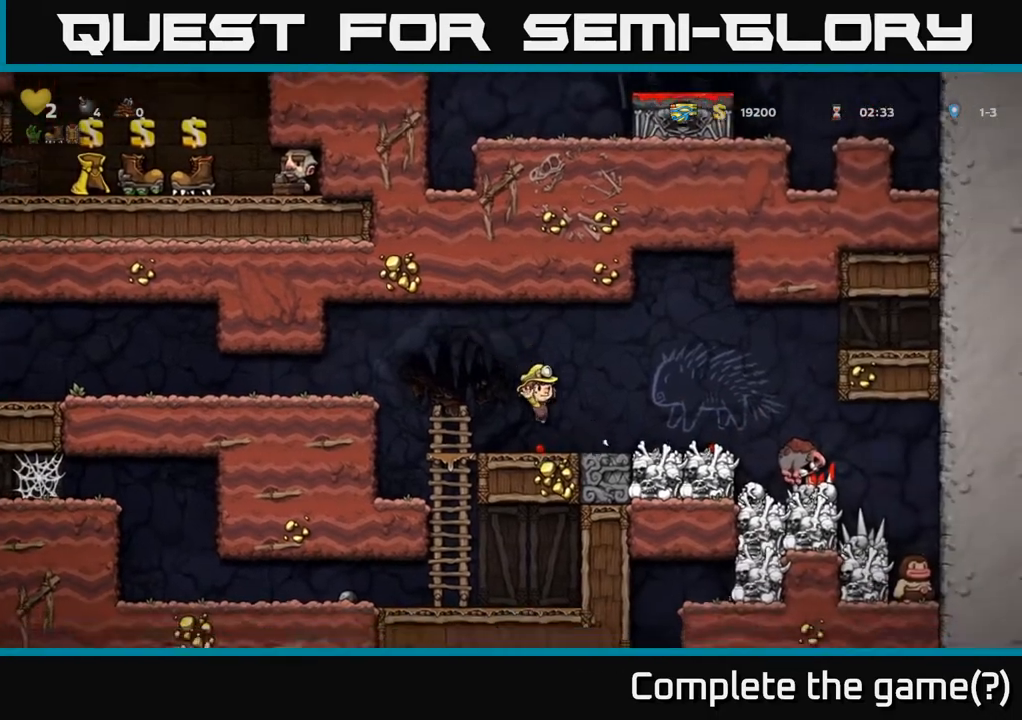
{"buttons": [], "left_stick": "center", "right_stick": "center", "events": [[300, "DPAD_RIGHT", "down"], [483, "DPAD_RIGHT", "up"]]}
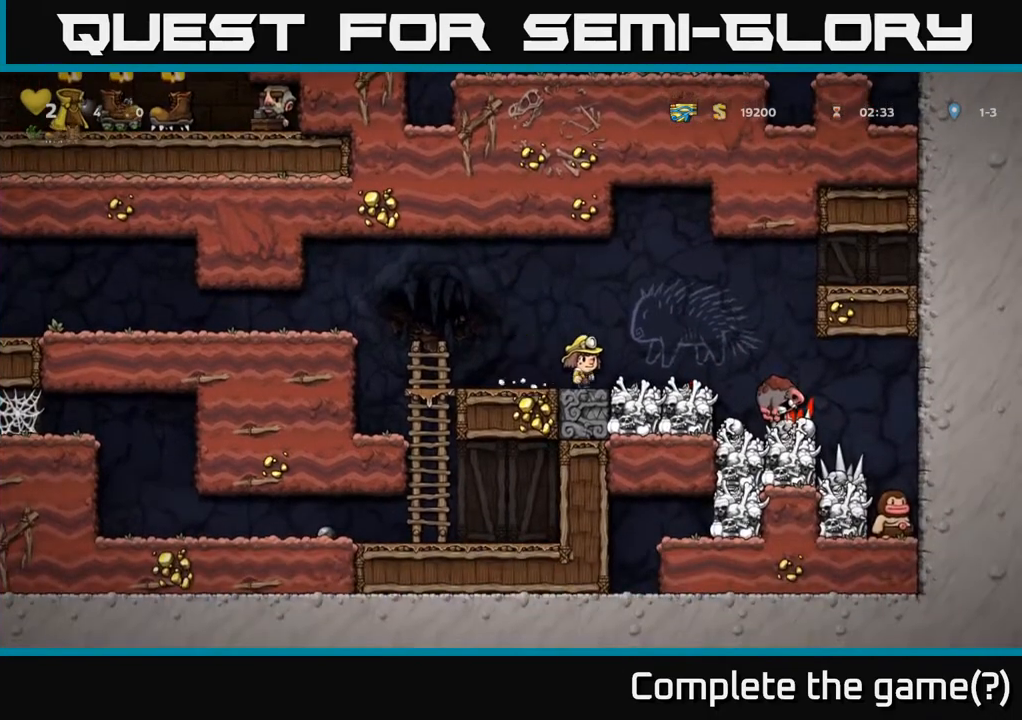
{"buttons": ["DPAD_LEFT"], "left_stick": "center", "right_stick": "center", "events": [[200, "DPAD_LEFT", "down"]]}
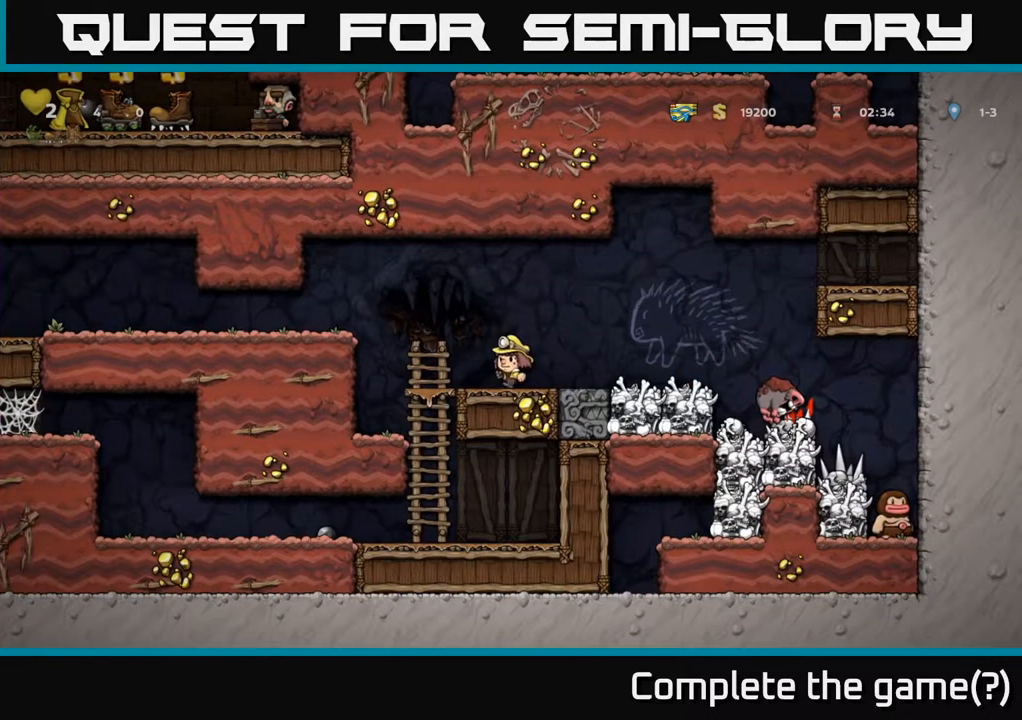
{"buttons": ["DPAD_LEFT"], "left_stick": "center", "right_stick": "center", "events": [[117, "DPAD_DOWN", "down"], [117, "DPAD_LEFT", "up"], [200, "A", "down"], [317, "A", "up"], [417, "DPAD_DOWN", "up"], [483, "DPAD_LEFT", "down"]]}
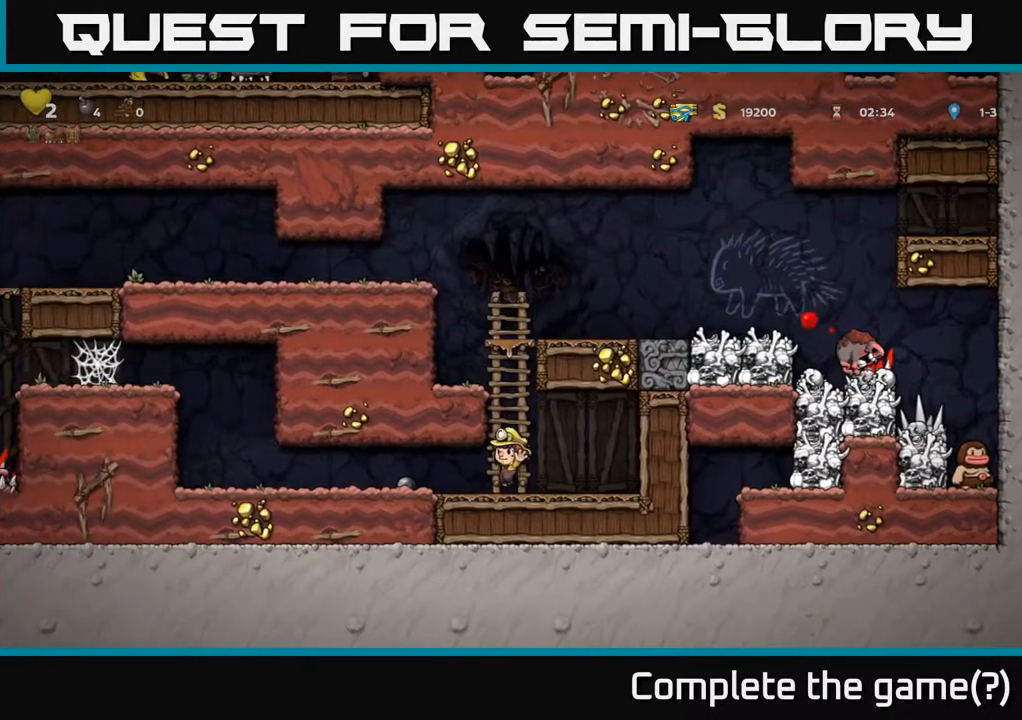
{"buttons": [], "left_stick": "center", "right_stick": "center", "events": [[183, "DPAD_DOWN", "down"], [217, "DPAD_LEFT", "up"], [283, "X", "down"], [367, "DPAD_DOWN", "up"], [400, "X", "up"], [417, "DPAD_LEFT", "down"], [483, "DPAD_LEFT", "up"]]}
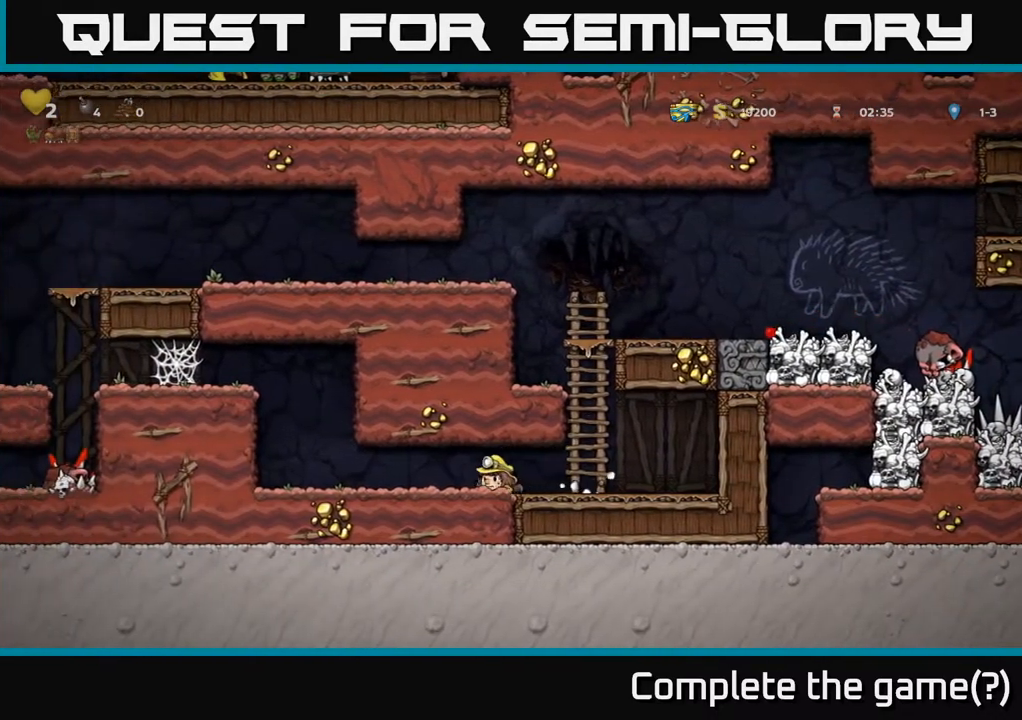
{"buttons": ["DPAD_RIGHT"], "left_stick": "center", "right_stick": "center", "events": [[33, "DPAD_DOWN", "down"], [150, "X", "down"], [233, "DPAD_DOWN", "up"], [233, "X", "up"], [250, "DPAD_RIGHT", "down"]]}
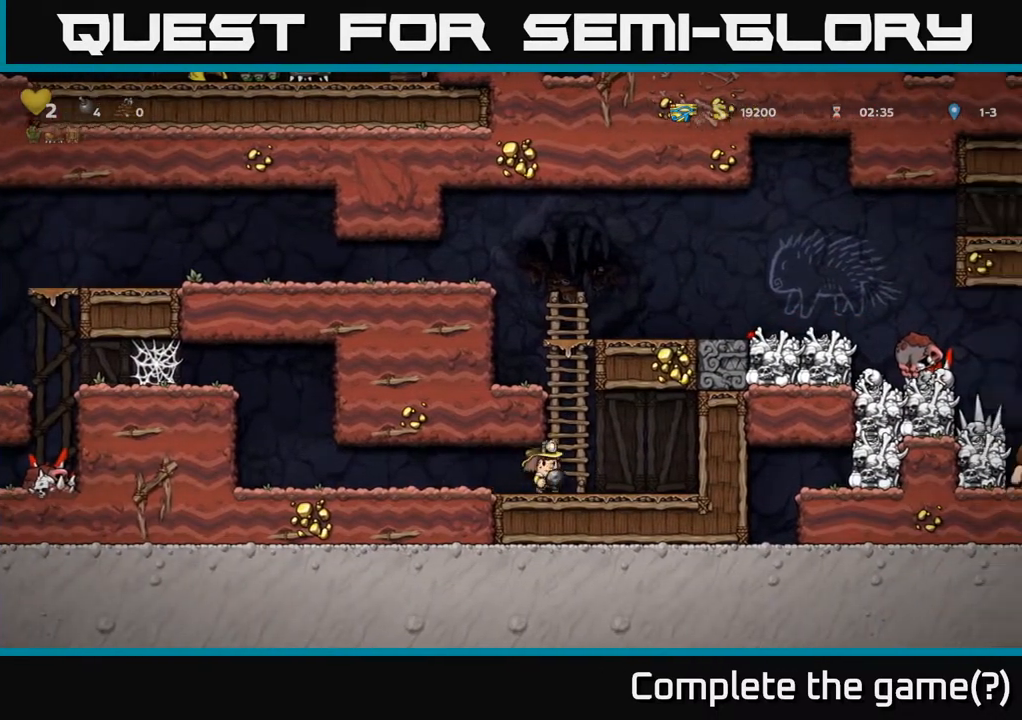
{"buttons": ["DPAD_UP", "DPAD_LEFT"], "left_stick": "center", "right_stick": "center", "events": [[17, "A", "down"], [50, "DPAD_RIGHT", "up"], [50, "DPAD_UP", "down"], [133, "A", "up"], [283, "A", "down"], [400, "DPAD_LEFT", "down"], [450, "A", "up"]]}